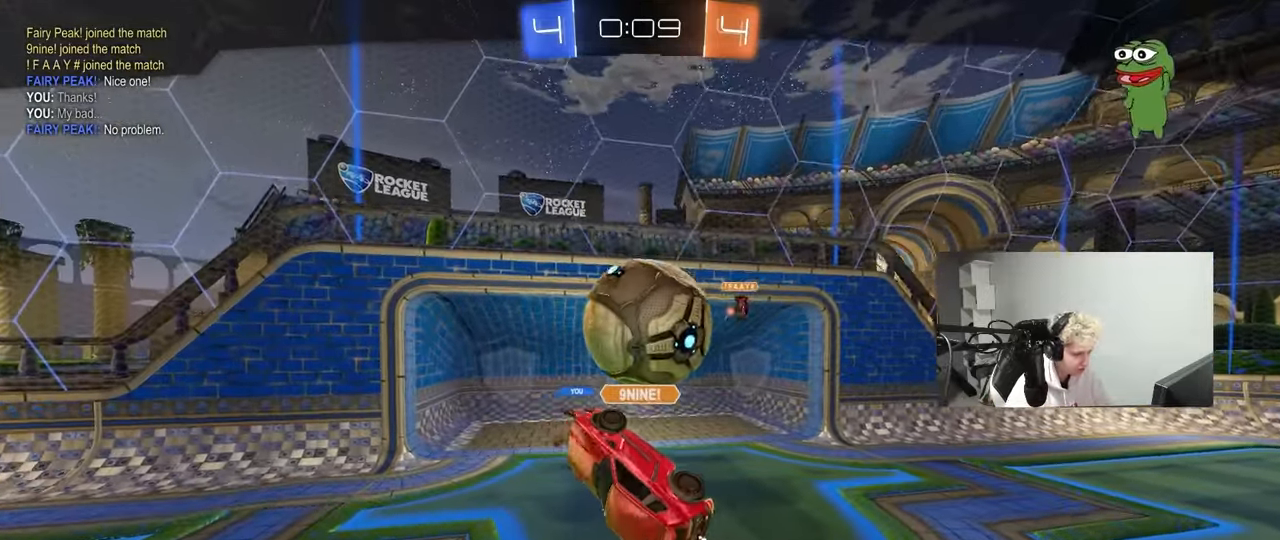
Gameplay with keyboard and mouse; each line is a JSON object with the keys and mouse buttons held at the frame after it. "events" lists presses ("down") and releases ("up") of "1", "2", "3", "4", "5", "a", "alt", "c", "caps_lock", "ctrl", "d", "e", "f", "g", "q", "r", "s", "shift", "space", "t", "tab", "v", "w", "x", "z", "mouse_left", "mouse_wheel" and "mouse_right" between this image and that frame as [ms after this image, input, new state], when the widget could be followed in between. "mouse_left", "mouse_wheel", "mouse_right" = the "left", "wheel", "right" buttons of the "mouse" list. No other keys are recorded. "wheel" means that the mouse wheel is clicked or scrolled. "mouse_move" is the direction in which the mouse moves at that frame (one of eight, or "still"), when it could be read.
{"keys": [], "mouse": [], "mouse_move": "still", "events": []}
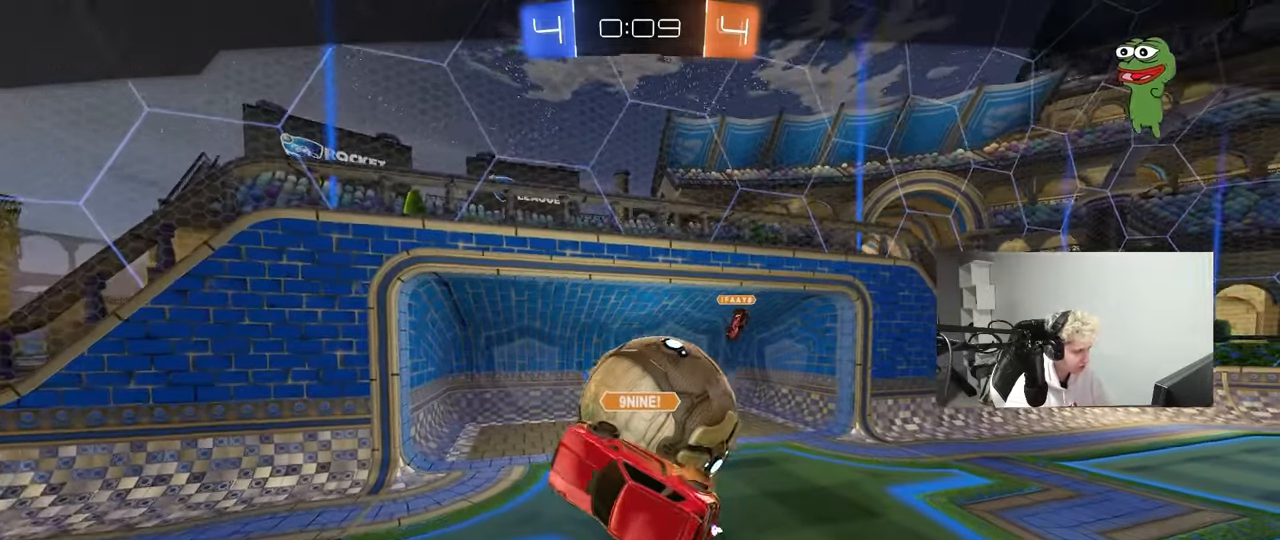
{"keys": [], "mouse": [], "mouse_move": "still", "events": []}
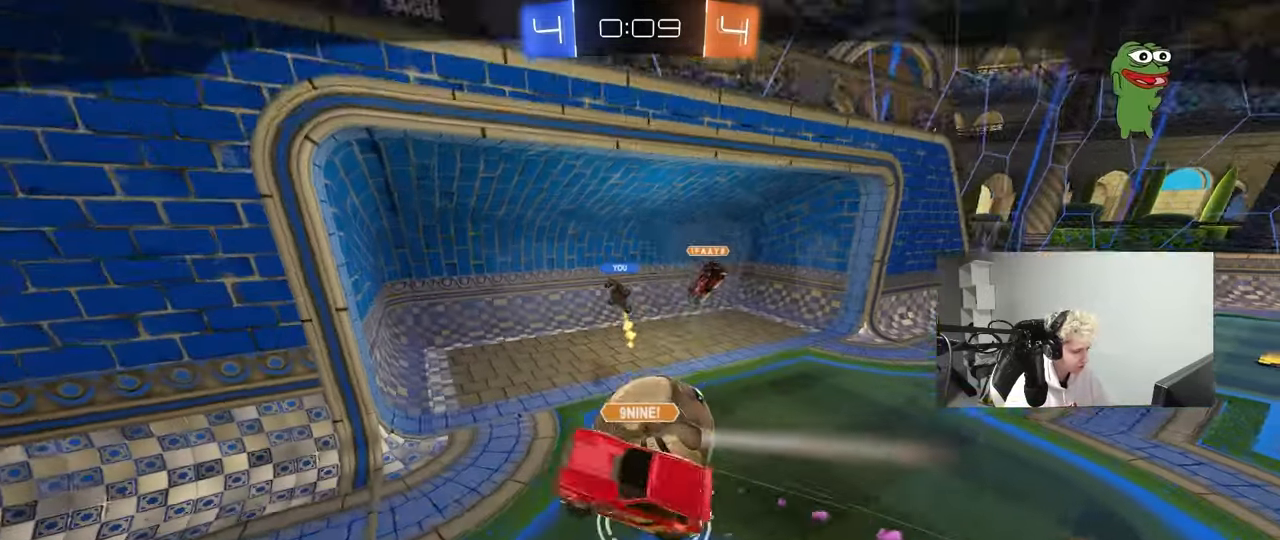
{"keys": [], "mouse": [], "mouse_move": "still", "events": []}
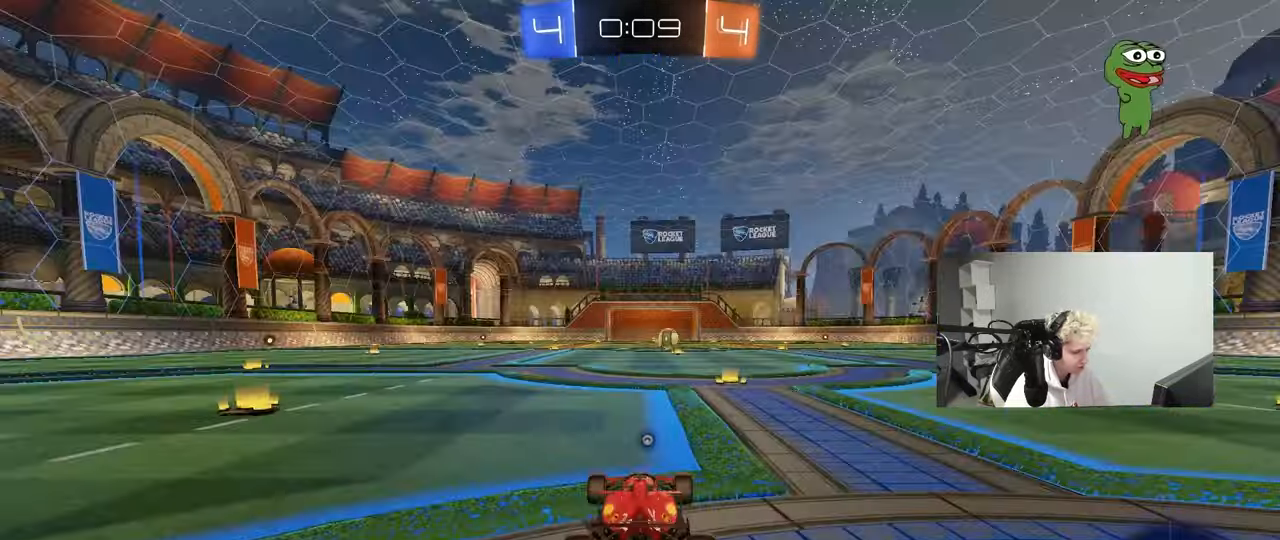
{"keys": [], "mouse": [], "mouse_move": "still", "events": [[100, "mouse_right", "down"], [283, "mouse_right", "up"], [333, "mouse_right", "down"], [433, "mouse_right", "up"]]}
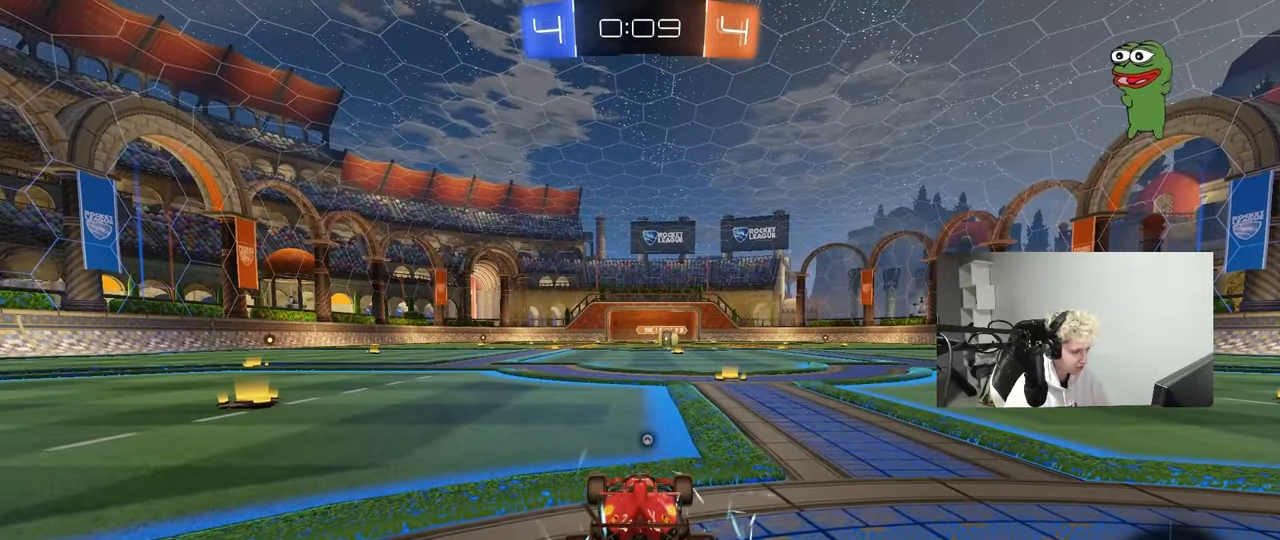
{"keys": [], "mouse": [], "mouse_move": "still", "events": []}
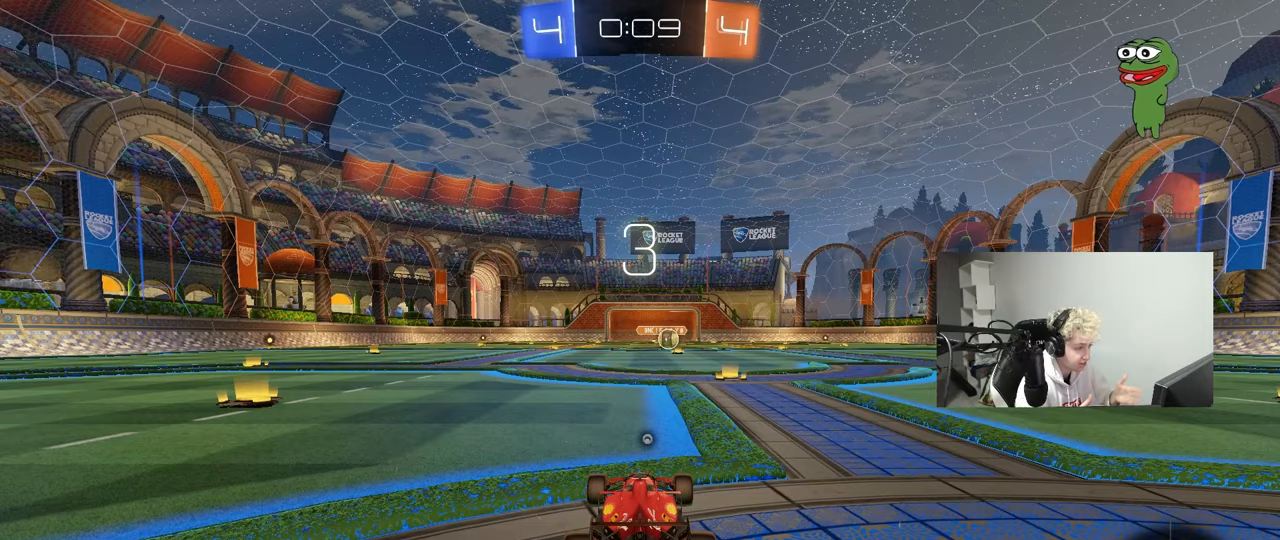
{"keys": [], "mouse": [], "mouse_move": "still", "events": []}
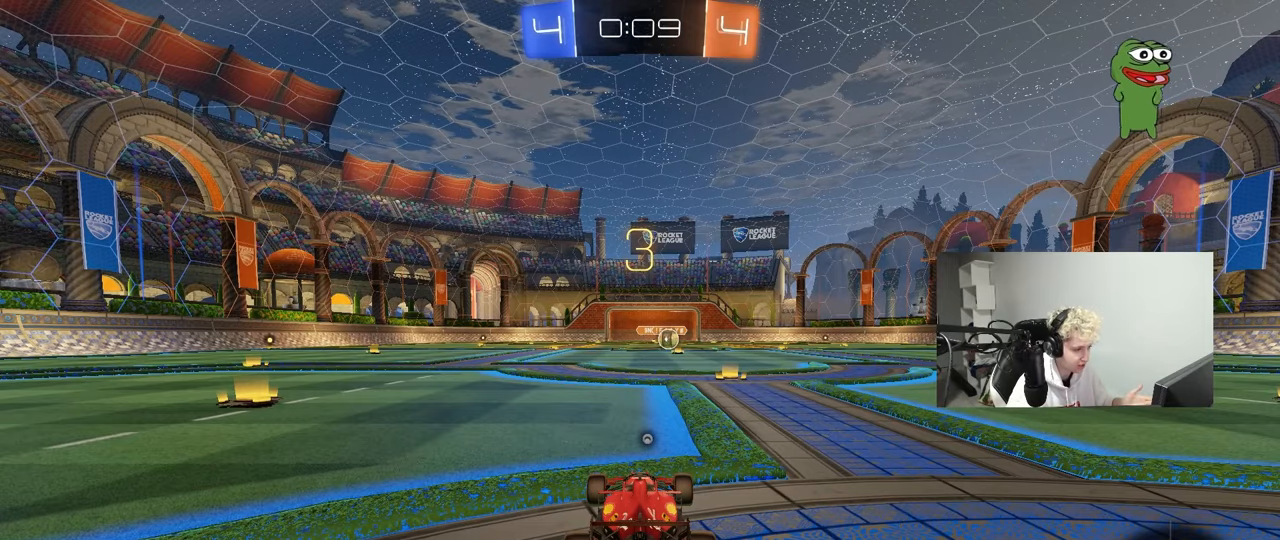
{"keys": [], "mouse": [], "mouse_move": "up-right", "events": [[333, "mouse_left", "down"], [433, "mouse_left", "up"]]}
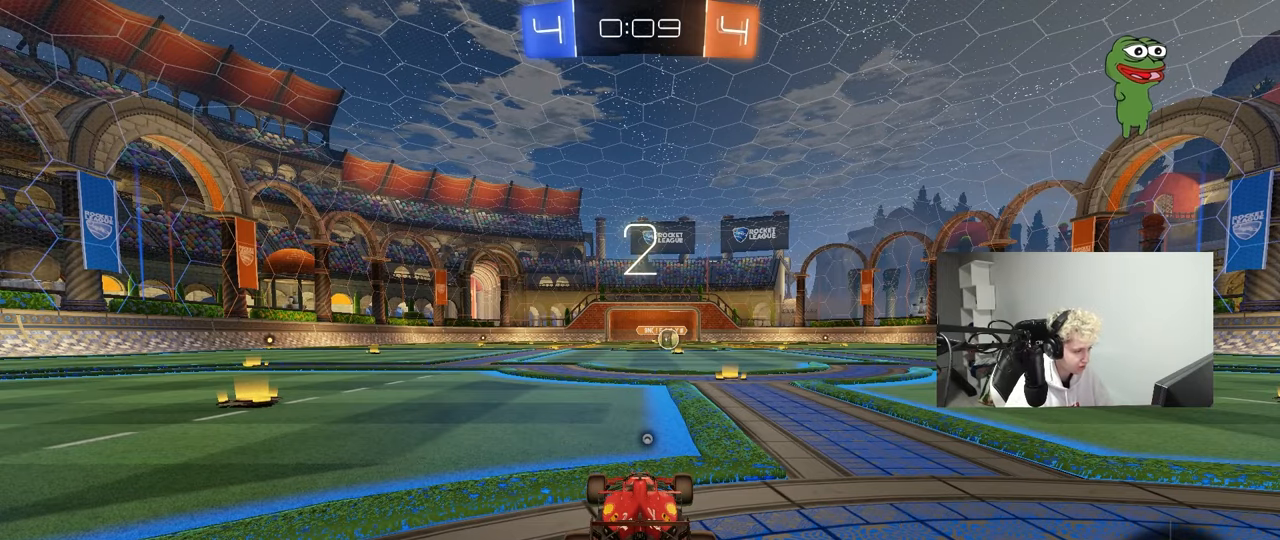
{"keys": ["tab"], "mouse": ["left"], "mouse_move": "down-right", "events": [[117, "mouse_wheel", "down"], [250, "mouse_wheel", "up"], [300, "space", "down"], [400, "mouse_left", "down"], [400, "mouse_right", "down"], [400, "tab", "down"], [450, "mouse_right", "up"], [450, "space", "up"]]}
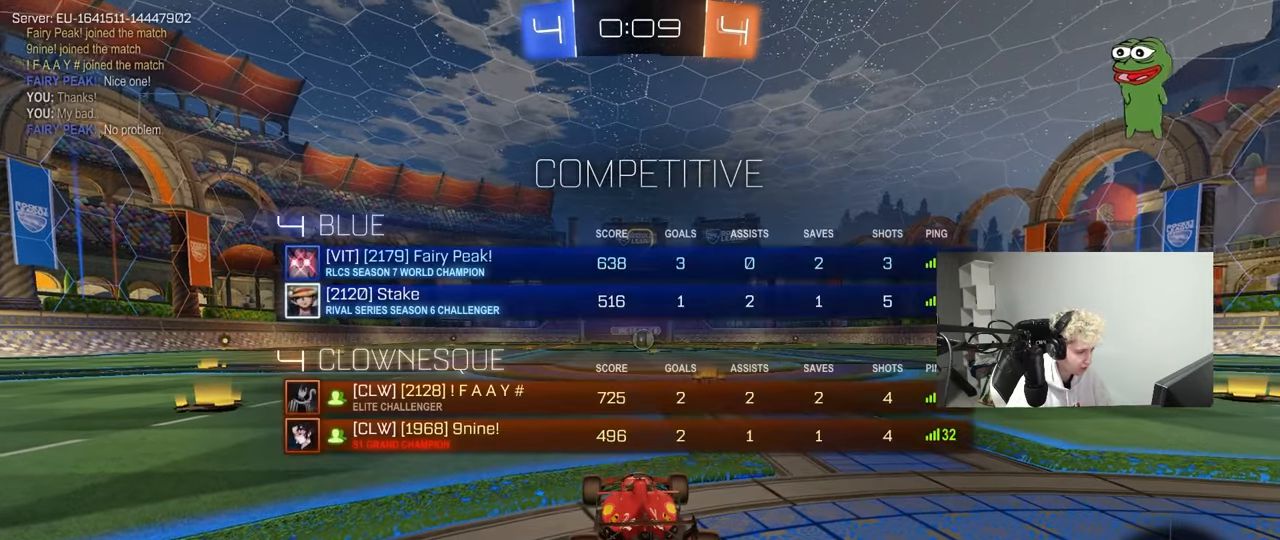
{"keys": ["w"], "mouse": ["left"], "mouse_move": "left", "events": [[233, "w", "down"], [317, "tab", "up"]]}
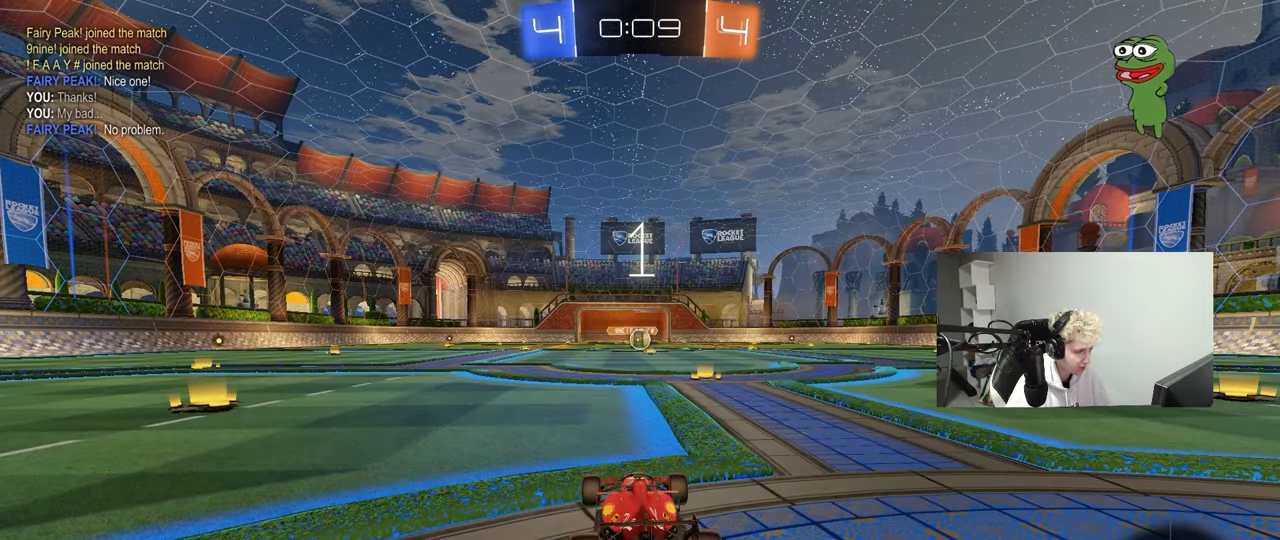
{"keys": ["w"], "mouse": ["left"], "mouse_move": "left", "events": []}
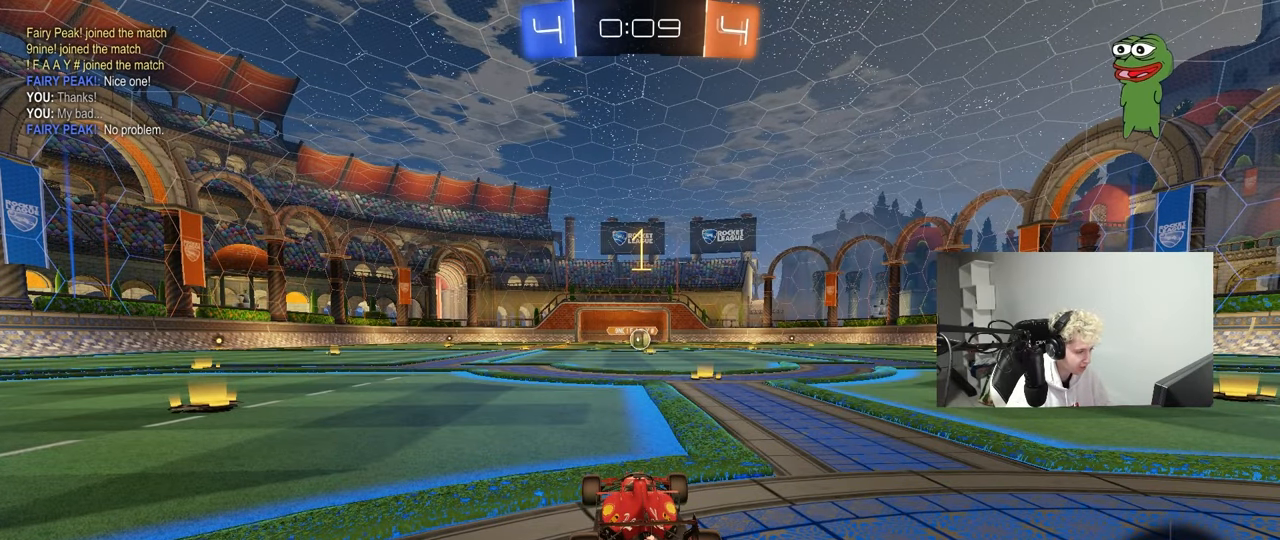
{"keys": ["d", "w"], "mouse": ["left"], "mouse_move": "still", "events": [[400, "d", "down"]]}
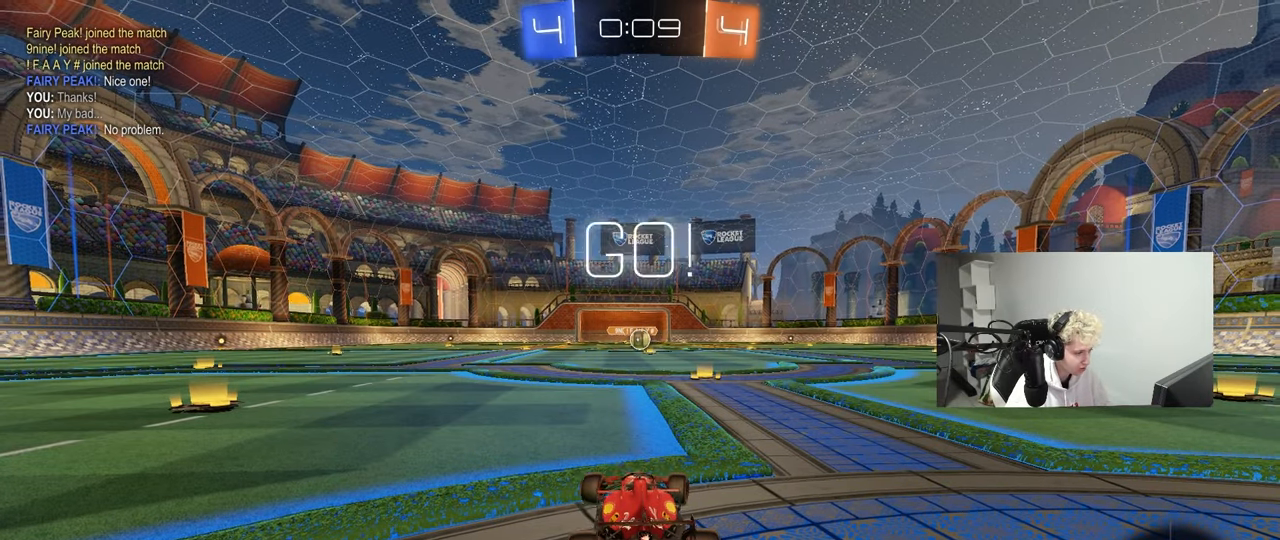
{"keys": ["w"], "mouse": ["left"], "mouse_move": "still", "events": [[83, "d", "up"]]}
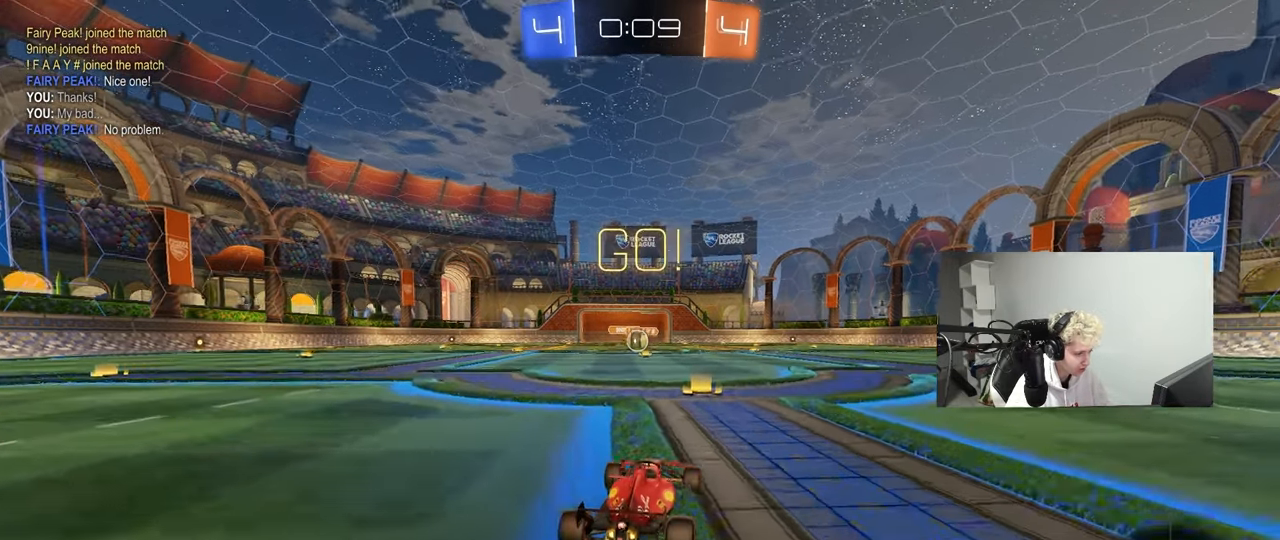
{"keys": ["a", "s", "shift"], "mouse": [], "mouse_move": "up-right", "events": [[17, "d", "down"], [17, "mouse_right", "down"], [50, "d", "up"], [100, "a", "down"], [100, "mouse_right", "up"], [150, "mouse_right", "down"], [150, "shift", "down"], [200, "s", "down"], [200, "w", "up"], [283, "mouse_right", "up"], [383, "mouse_left", "up"]]}
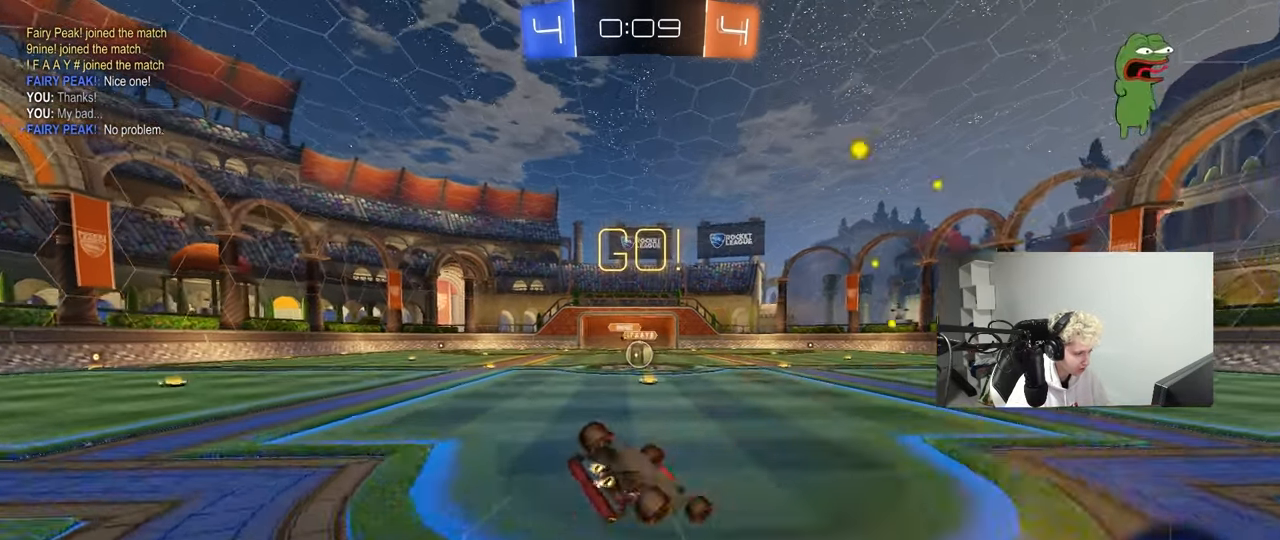
{"keys": [], "mouse": [], "mouse_move": "still", "events": [[33, "mouse_left", "down"], [117, "s", "up"], [267, "s", "down"], [450, "shift", "up"], [500, "a", "up"], [500, "mouse_left", "up"], [500, "s", "up"]]}
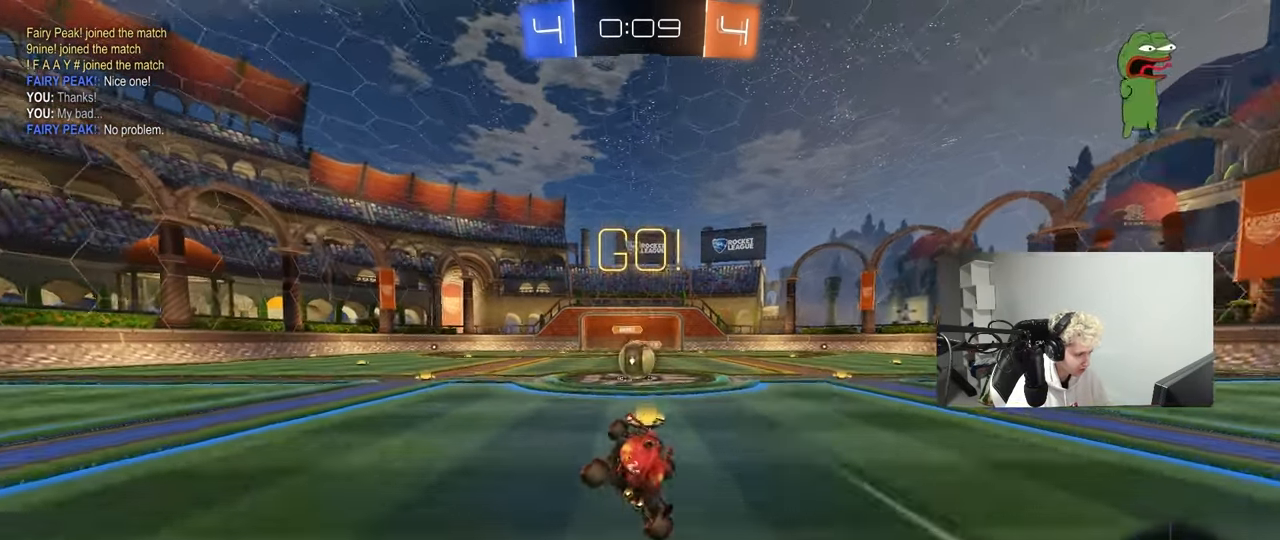
{"keys": ["d"], "mouse": ["right"], "mouse_move": "down-left", "events": [[233, "w", "down"], [317, "a", "down"], [367, "a", "up"], [367, "w", "up"], [417, "mouse_right", "down"], [467, "d", "down"]]}
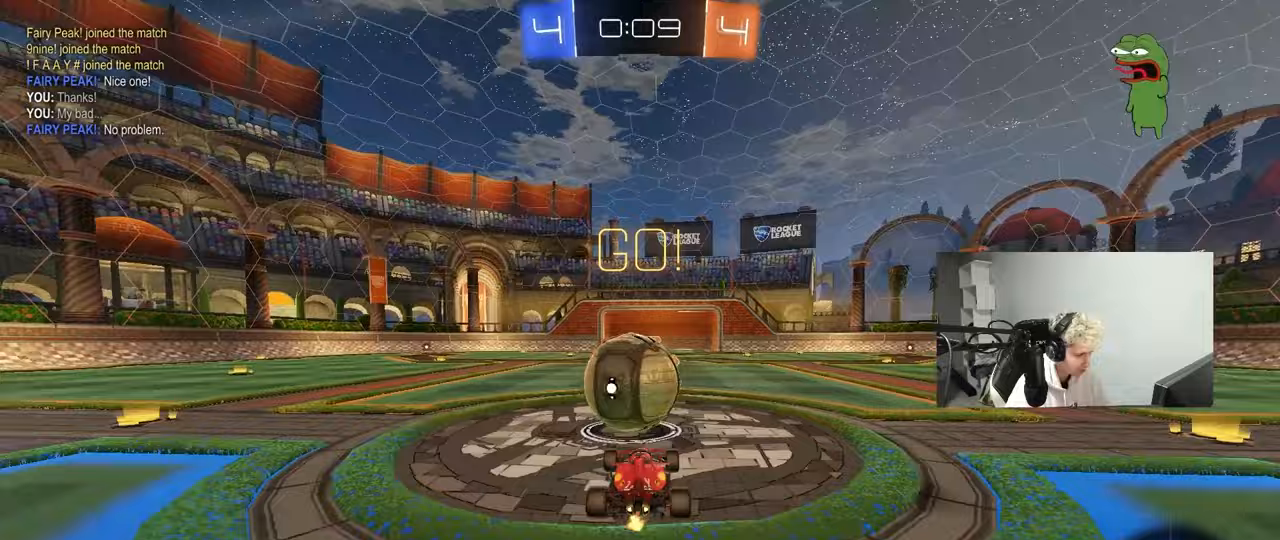
{"keys": ["a", "s", "shift"], "mouse": [], "mouse_move": "still", "events": [[50, "a", "down"], [50, "d", "up"], [50, "mouse_right", "up"], [50, "shift", "down"], [50, "w", "down"], [100, "mouse_right", "down"], [200, "s", "down"], [200, "w", "up"], [333, "mouse_right", "up"]]}
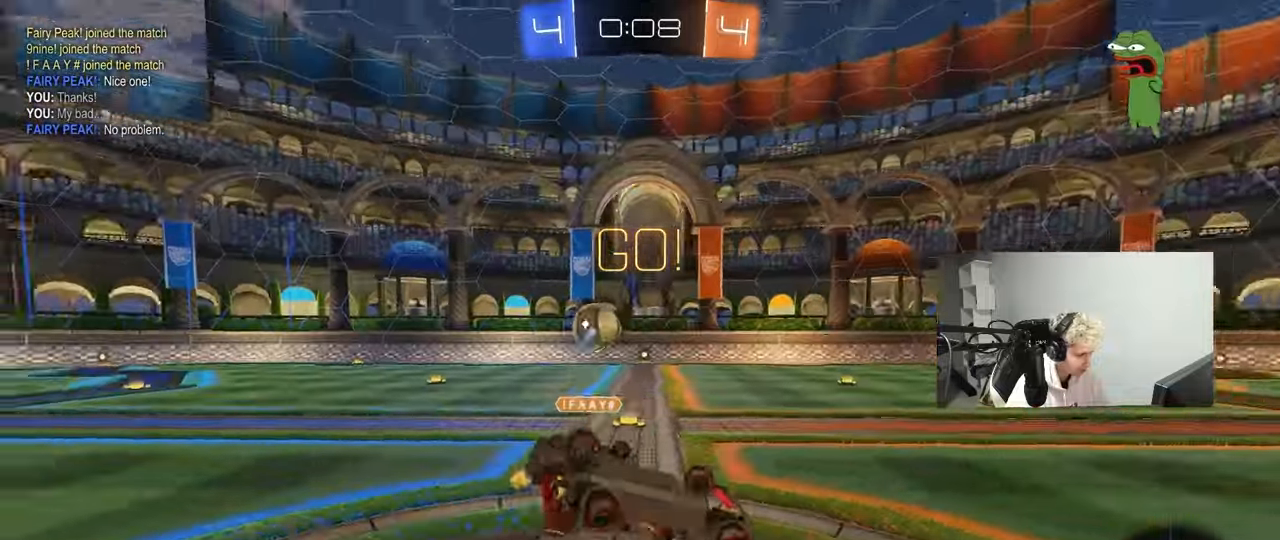
{"keys": ["a"], "mouse": [], "mouse_move": "still", "events": [[67, "s", "up"], [217, "s", "down"], [300, "s", "up"], [400, "shift", "up"]]}
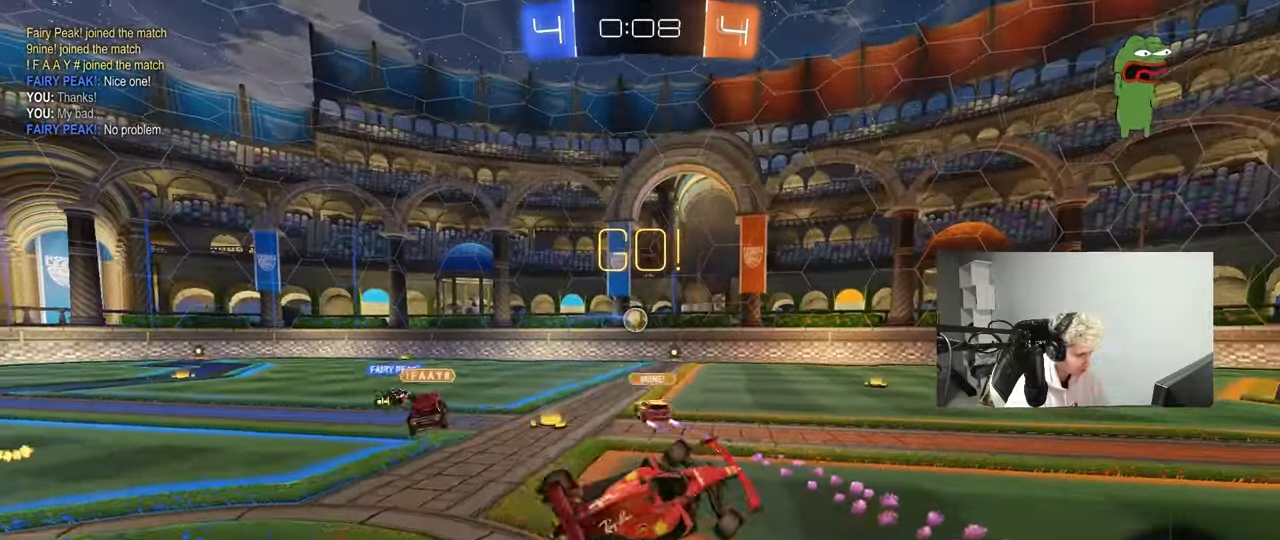
{"keys": ["a", "shift", "w"], "mouse": [], "mouse_move": "still", "events": [[33, "a", "up"], [133, "a", "down"], [133, "w", "down"], [467, "shift", "down"]]}
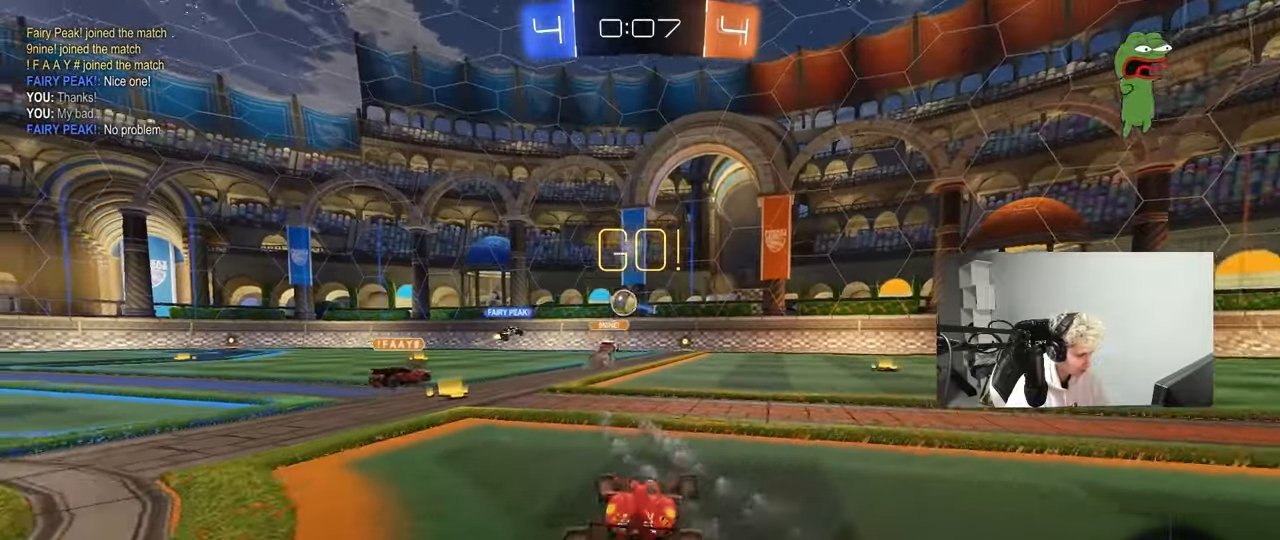
{"keys": ["w"], "mouse": [], "mouse_move": "still", "events": [[17, "shift", "up"], [200, "a", "up"], [383, "a", "down"], [483, "a", "up"]]}
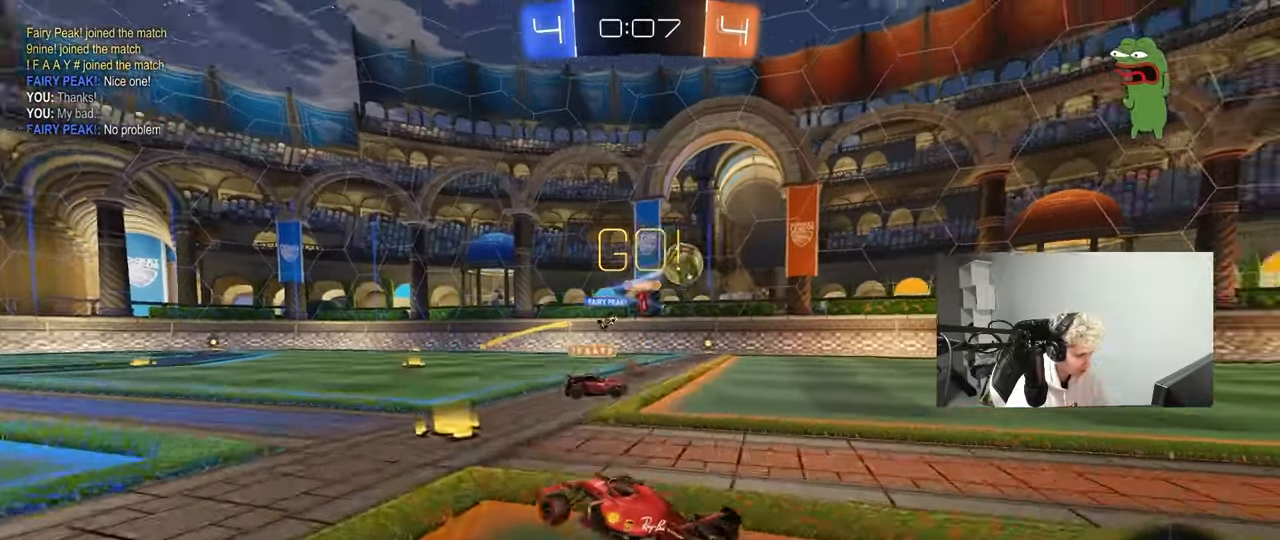
{"keys": ["d", "w"], "mouse": [], "mouse_move": "still", "events": [[17, "d", "down"], [117, "shift", "down"], [267, "shift", "up"]]}
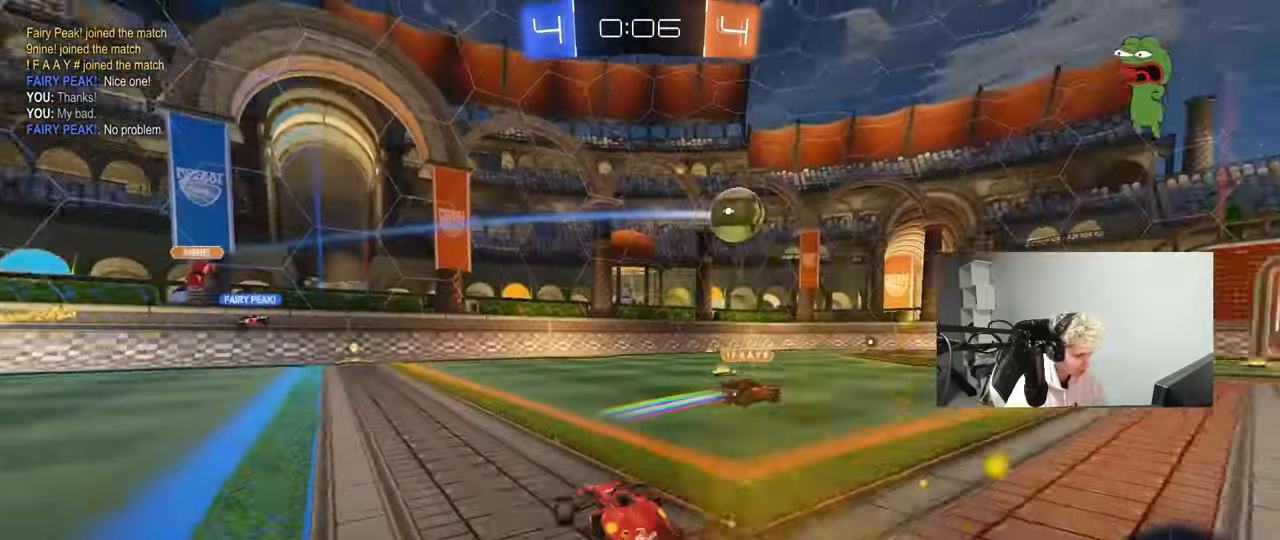
{"keys": ["d", "w"], "mouse": ["left", "right"], "mouse_move": "still", "events": [[417, "mouse_left", "down"], [500, "mouse_right", "down"]]}
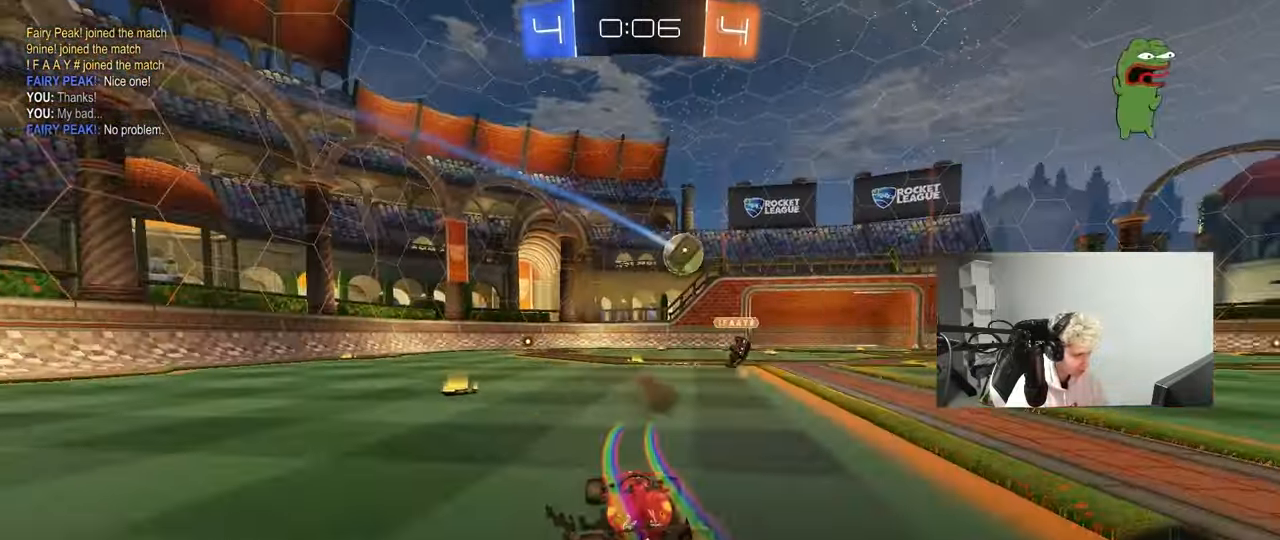
{"keys": ["d", "s", "shift"], "mouse": ["left"], "mouse_move": "still", "events": [[100, "mouse_right", "up"], [100, "shift", "down"], [150, "mouse_right", "down"], [250, "s", "down"], [250, "w", "up"], [333, "mouse_right", "up"]]}
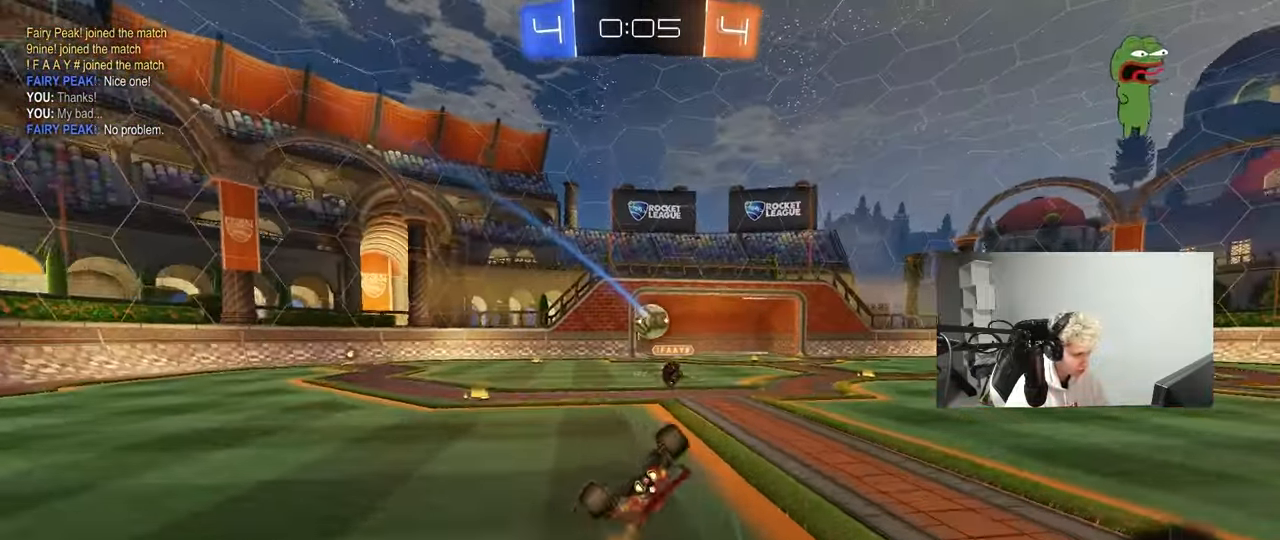
{"keys": [], "mouse": [], "mouse_move": "still", "events": [[33, "s", "up"], [167, "s", "down"], [400, "s", "up"], [400, "shift", "up"], [450, "d", "up"], [450, "mouse_left", "up"]]}
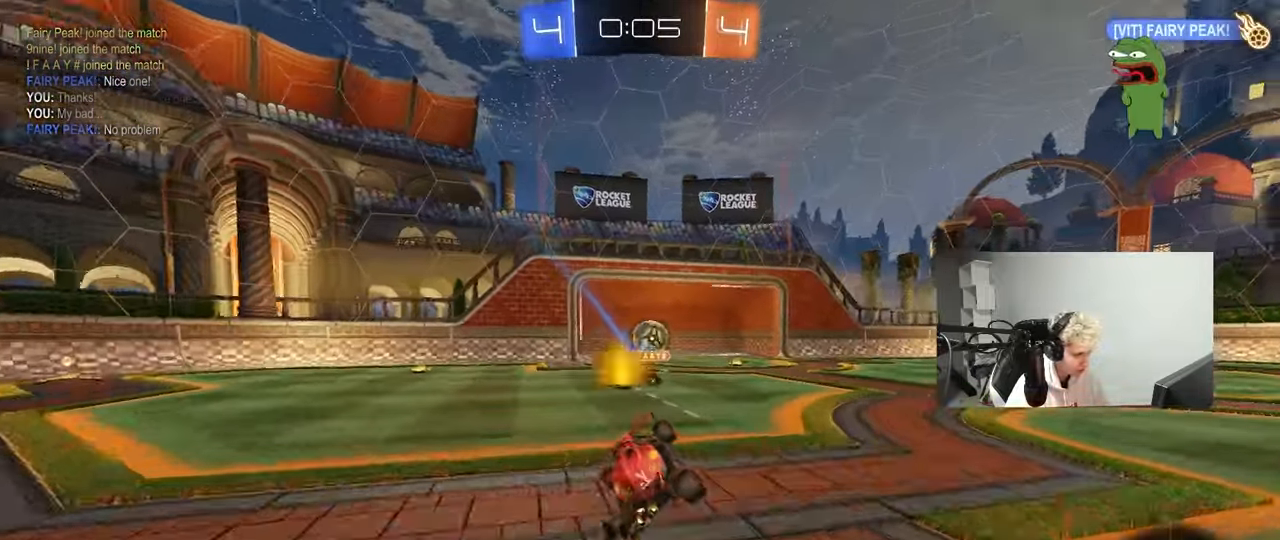
{"keys": ["d", "shift", "w"], "mouse": ["left"], "mouse_move": "still", "events": [[183, "d", "down"], [183, "w", "down"], [367, "d", "up"], [367, "mouse_left", "down"], [367, "mouse_right", "down"], [467, "d", "down"], [467, "mouse_right", "up"], [467, "shift", "down"]]}
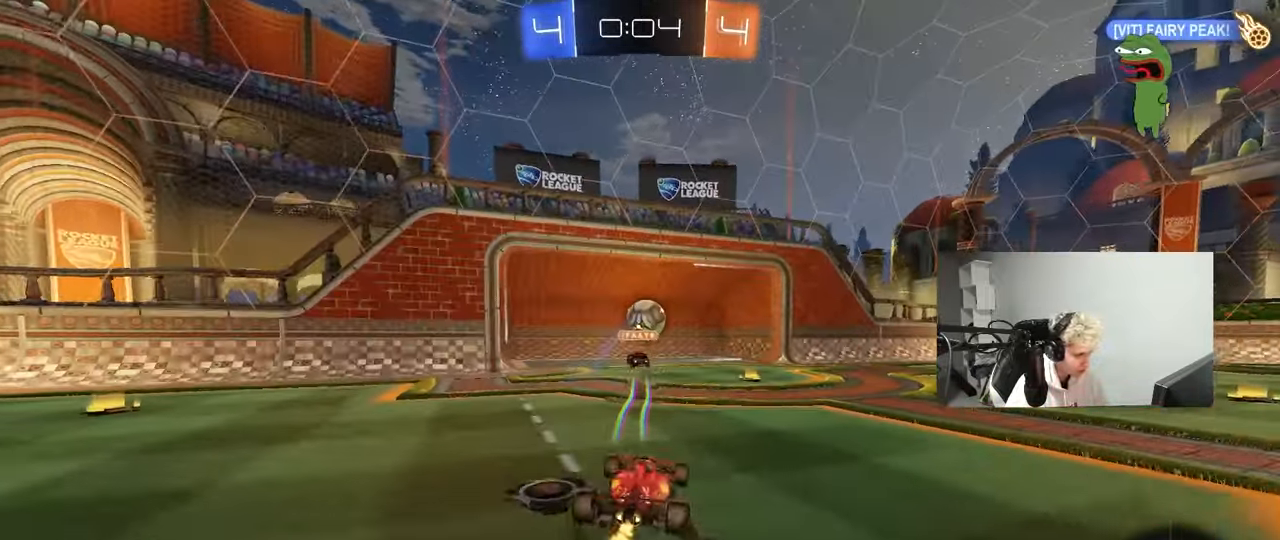
{"keys": ["d", "shift"], "mouse": [], "mouse_move": "still", "events": [[17, "mouse_right", "down"], [50, "w", "up"], [100, "mouse_left", "up"], [100, "s", "down"], [250, "mouse_right", "up"], [433, "s", "up"]]}
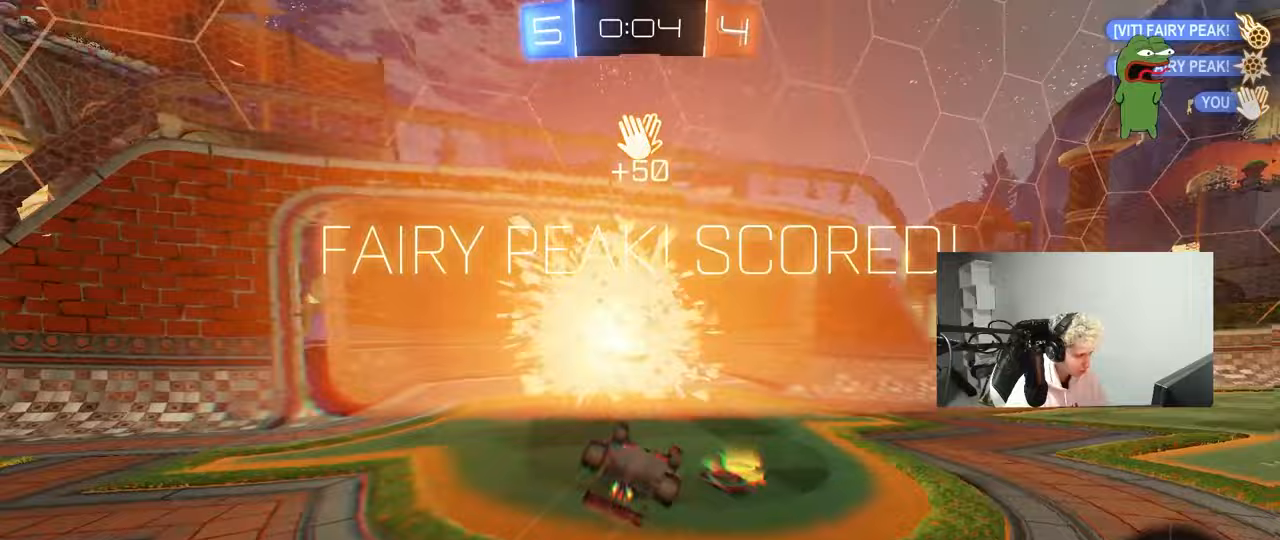
{"keys": ["tab"], "mouse": [], "mouse_move": "still", "events": [[33, "s", "down"], [117, "space", "down"], [217, "shift", "up"], [267, "s", "up"], [267, "space", "up"], [300, "d", "up"], [400, "tab", "down"]]}
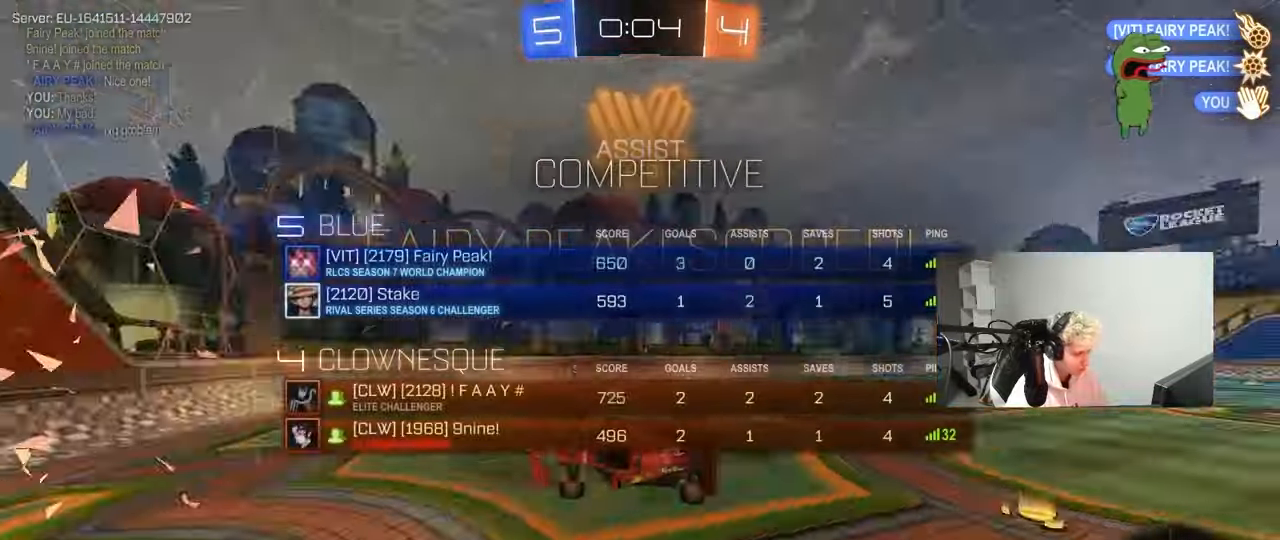
{"keys": ["d", "w"], "mouse": [], "mouse_move": "still", "events": [[50, "space", "down"], [183, "d", "down"], [233, "space", "up"], [317, "w", "down"], [367, "tab", "up"]]}
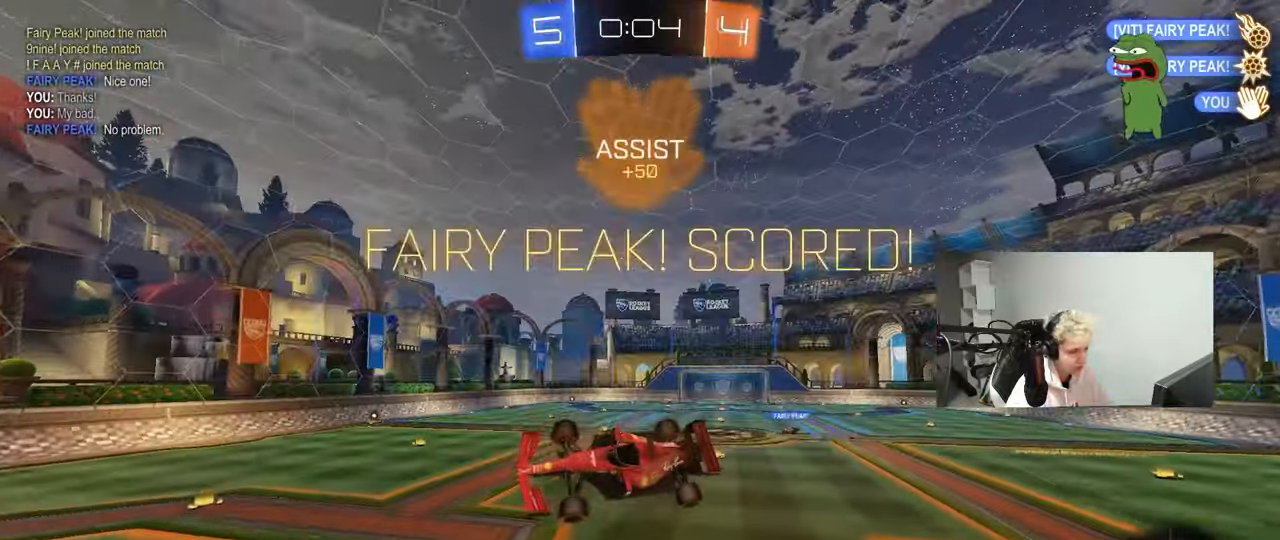
{"keys": ["a", "w"], "mouse": [], "mouse_move": "still", "events": [[67, "d", "up"], [100, "w", "up"], [200, "tab", "down"], [333, "tab", "up"], [433, "w", "down"], [483, "a", "down"]]}
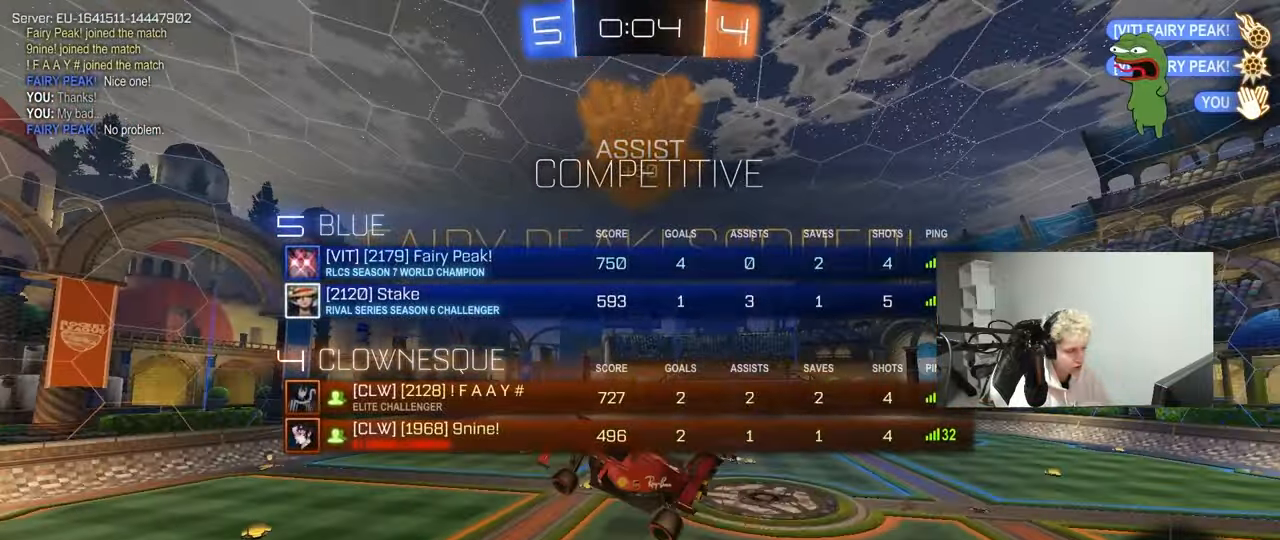
{"keys": [], "mouse": [], "mouse_move": "down", "events": [[117, "a", "up"], [117, "w", "up"], [217, "d", "down"], [267, "shift", "down"], [300, "s", "down"], [350, "shift", "up"], [450, "d", "up"], [450, "s", "up"]]}
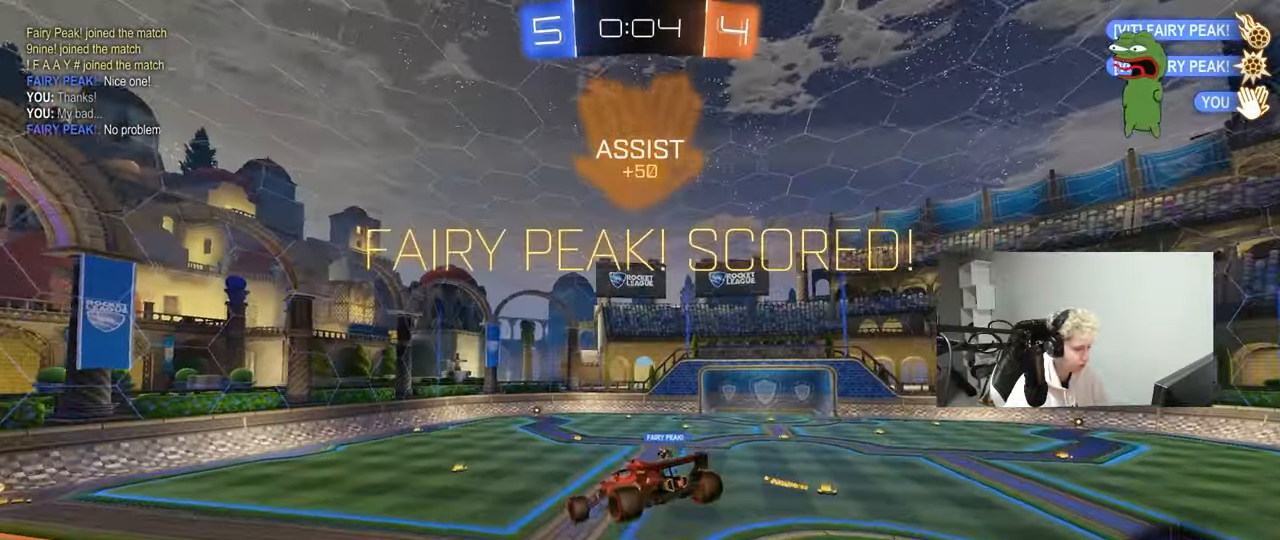
{"keys": [], "mouse": [], "mouse_move": "still", "events": [[33, "tab", "down"], [133, "tab", "up"], [267, "s", "down"], [317, "a", "down"], [317, "shift", "down"], [367, "a", "up"], [367, "s", "up"], [417, "shift", "up"]]}
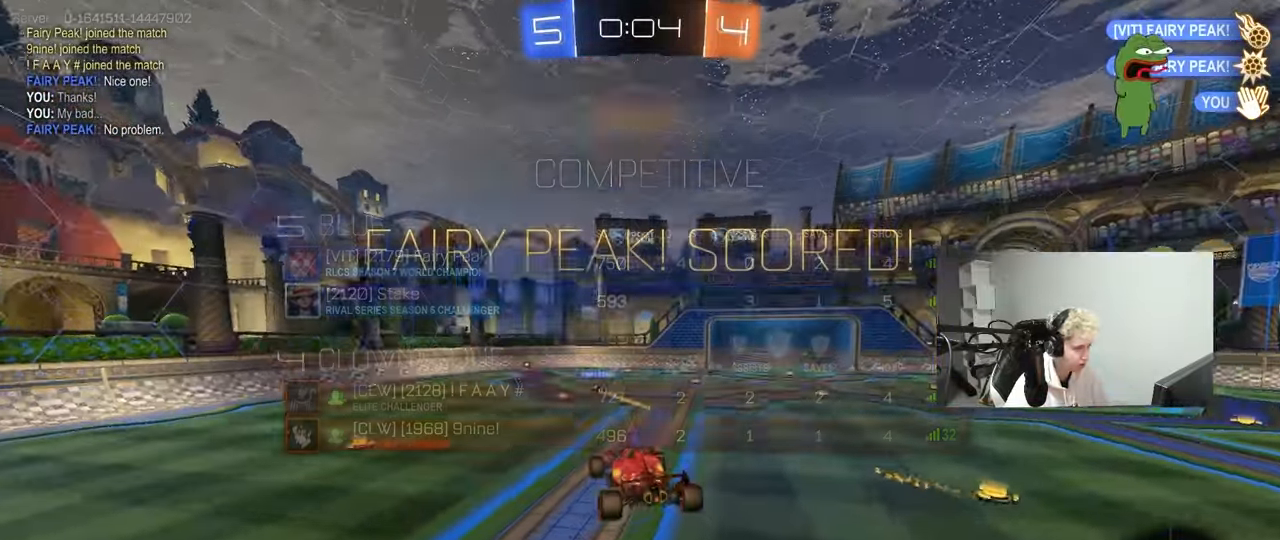
{"keys": ["a", "w"], "mouse": [], "mouse_move": "still", "events": [[150, "d", "down"], [150, "w", "down"], [250, "d", "up"], [433, "a", "down"]]}